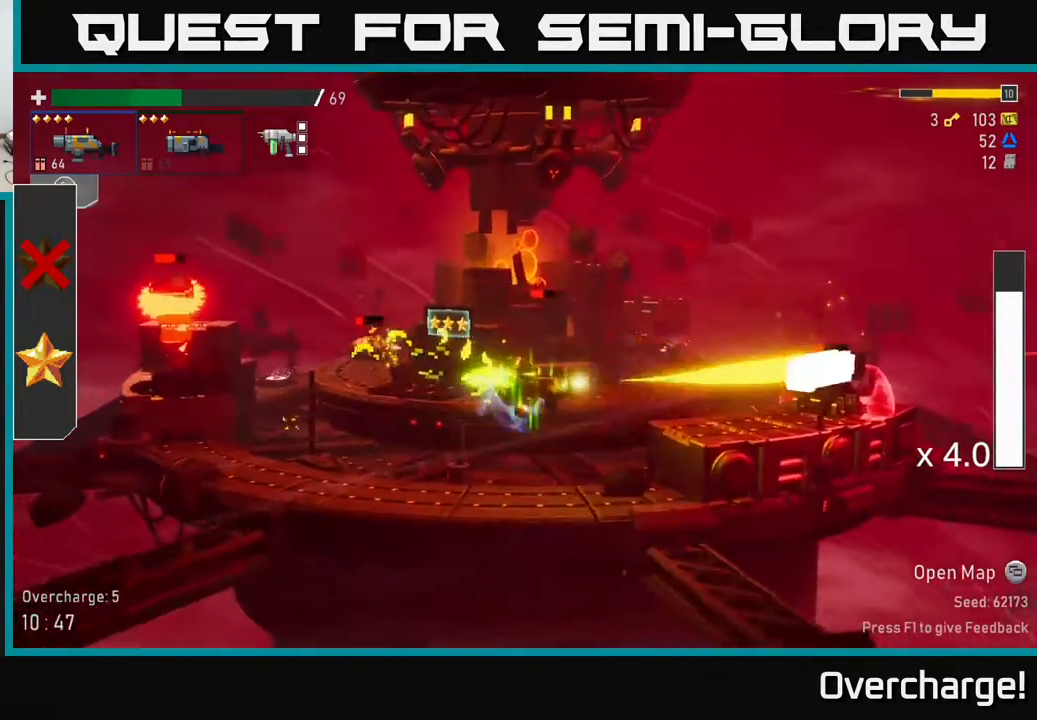
Gameplay with a controller (Xbox layout); each line is a JSON object with the inputs held at the frame after it. "events" lists button and stick changes between this image and that frame as [ms after this image, input, new state], when the widget could be followed in between. Not read: right_stick.
{"buttons": [], "left_stick": "right", "events": [[100, "R2", "down"], [300, "R2", "up"]]}
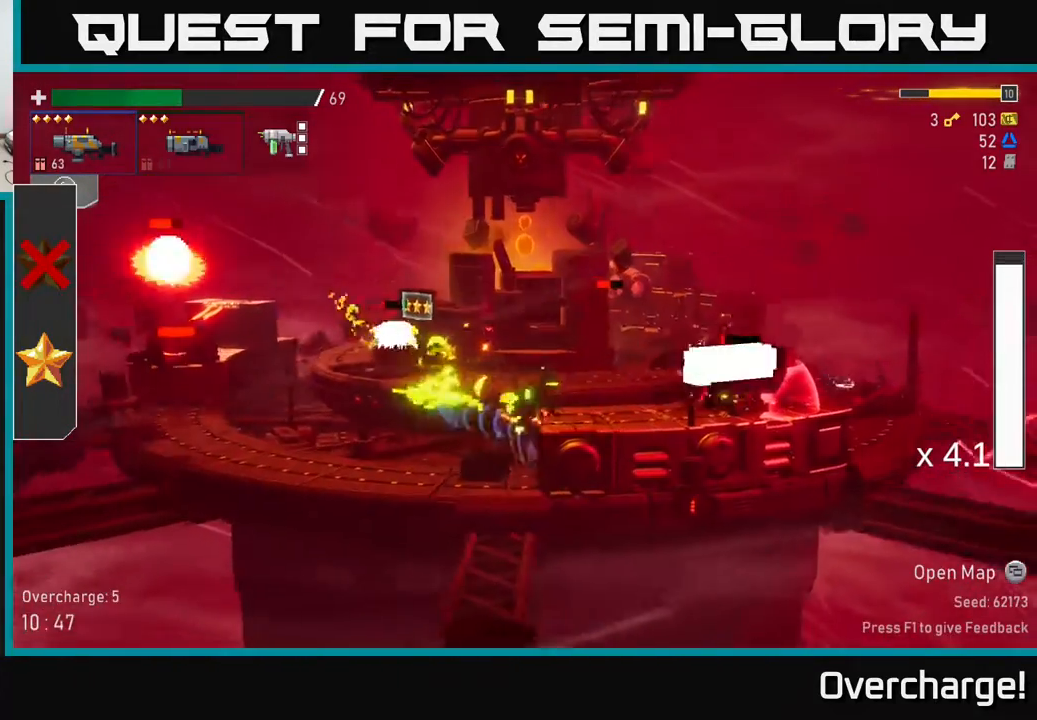
{"buttons": [], "left_stick": "right", "events": [[167, "L2", "down"], [233, "R2", "down"], [250, "L2", "up"], [333, "R2", "up"]]}
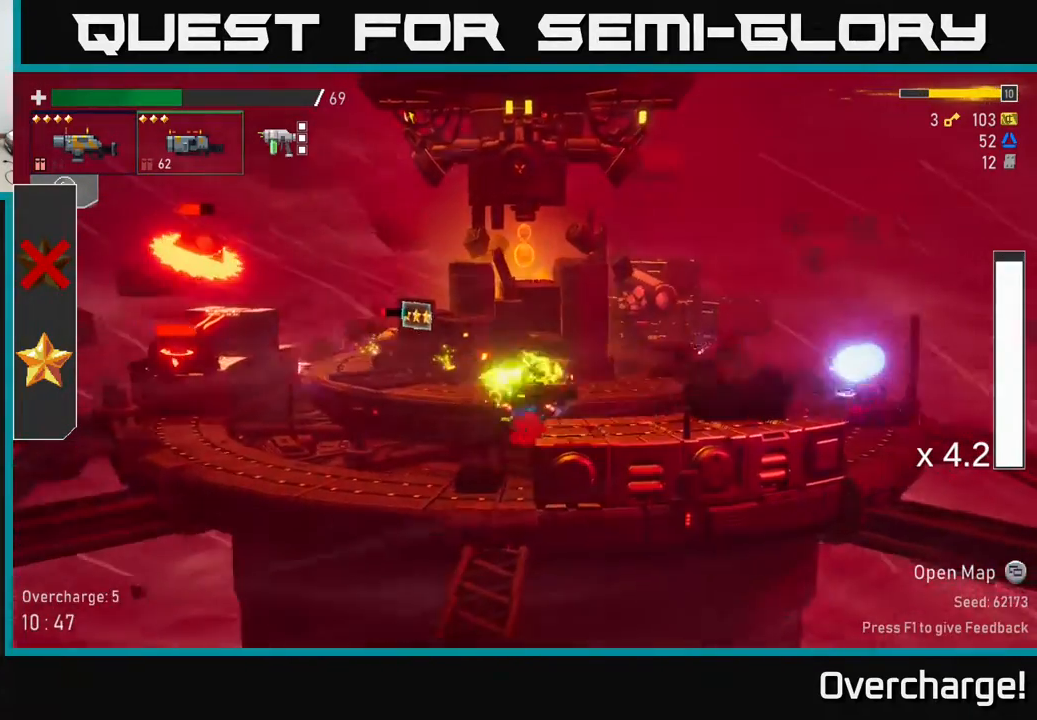
{"buttons": ["A"], "left_stick": "center", "events": [[150, "left_stick", "left"], [217, "A", "down"], [400, "A", "up"], [467, "A", "down"], [467, "left_stick", "center"]]}
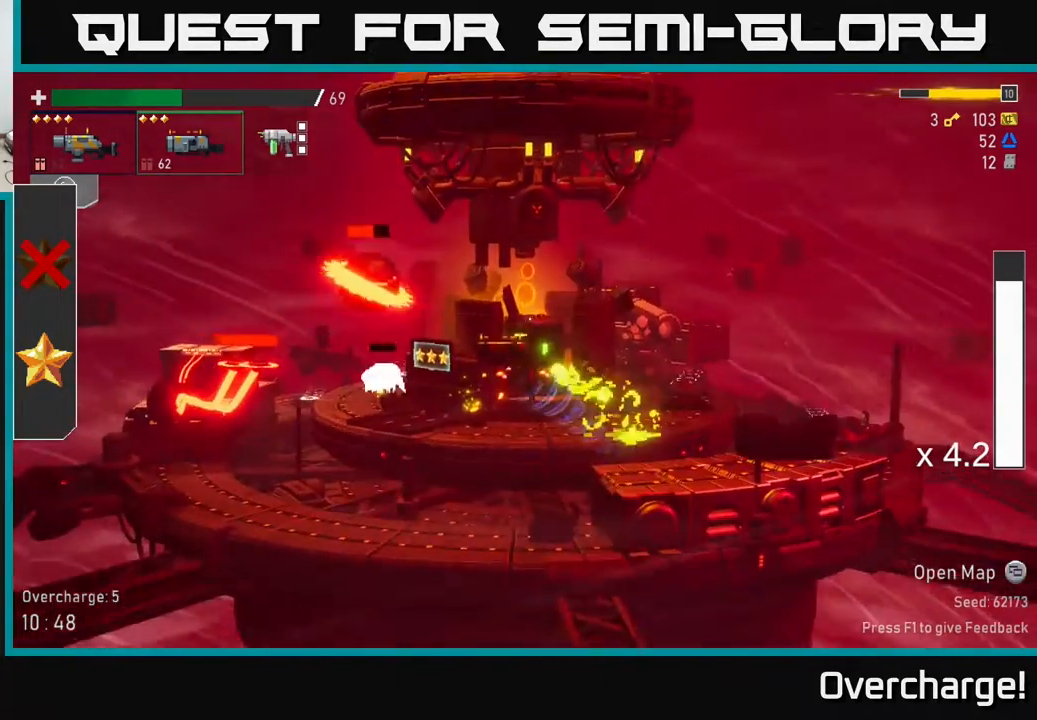
{"buttons": [], "left_stick": "right", "events": [[100, "R2", "down"], [150, "A", "up"], [250, "R2", "up"], [267, "left_stick", "right"], [317, "X", "down"], [450, "X", "up"]]}
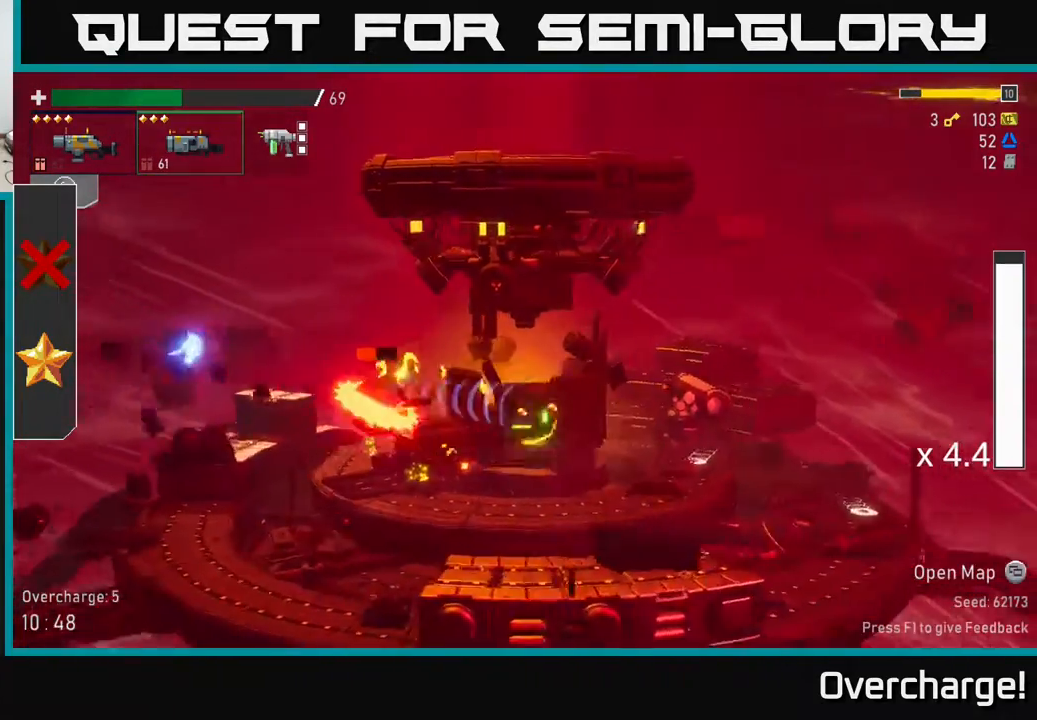
{"buttons": ["A", "R2"], "left_stick": "right", "events": [[283, "left_stick", "up-right"], [350, "A", "down"], [400, "left_stick", "left"], [467, "R2", "down"], [500, "left_stick", "right"]]}
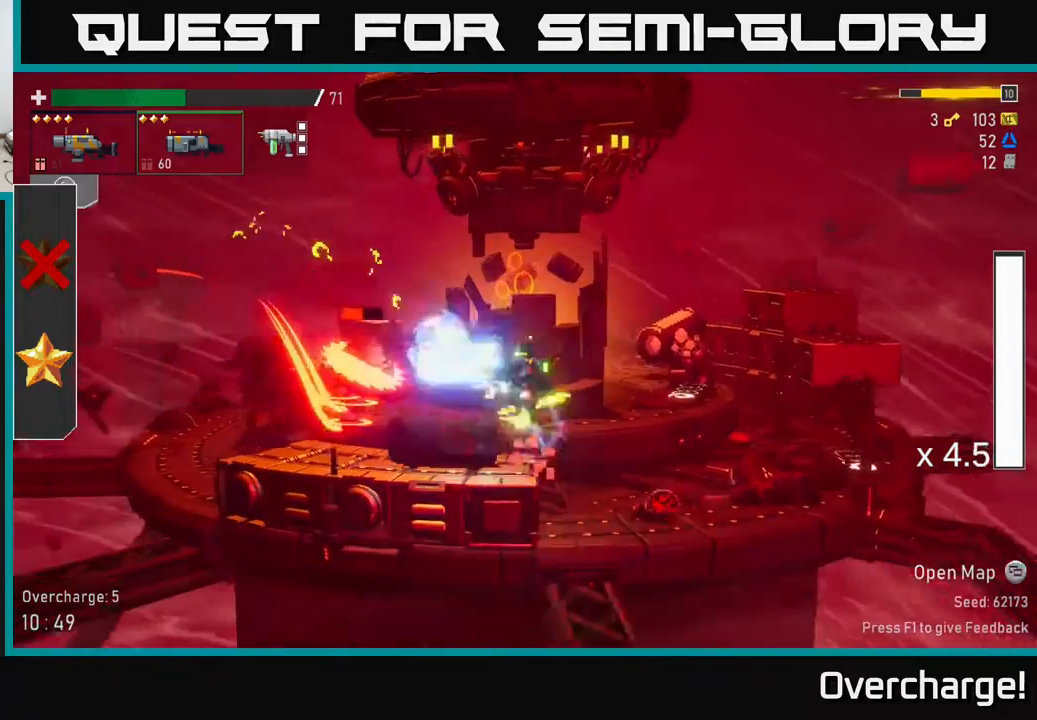
{"buttons": ["R2"], "left_stick": "center", "events": [[17, "A", "up"], [17, "left_stick", "center"], [67, "R2", "up"], [417, "R2", "down"]]}
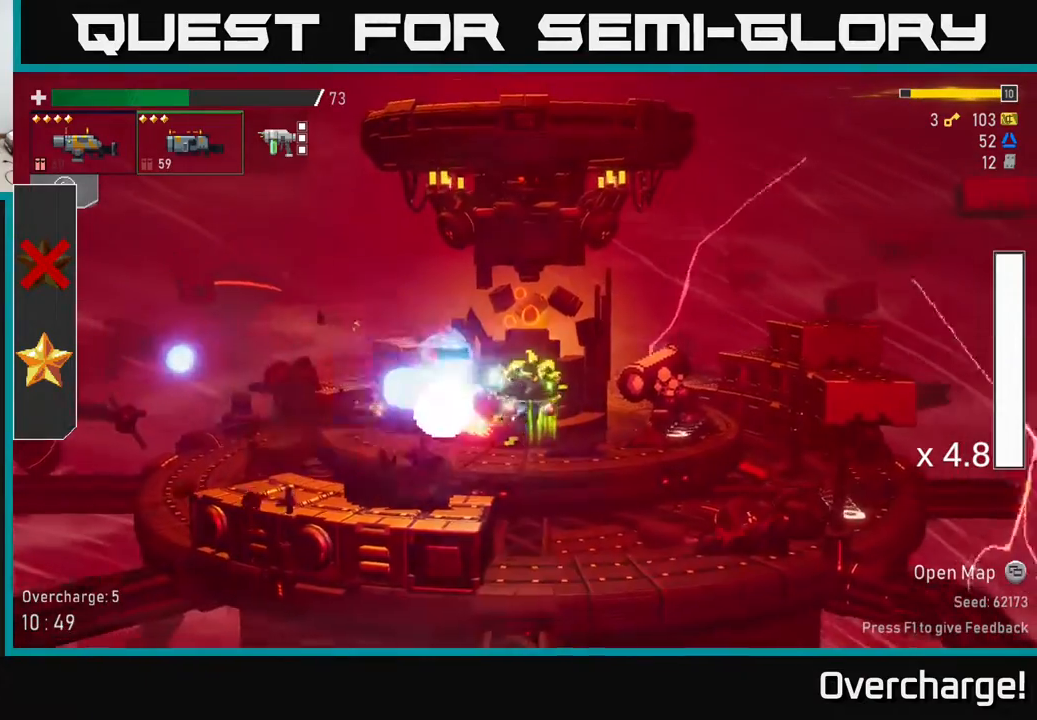
{"buttons": [], "left_stick": "right", "events": [[83, "R2", "up"], [100, "left_stick", "right"], [133, "X", "down"], [250, "X", "up"]]}
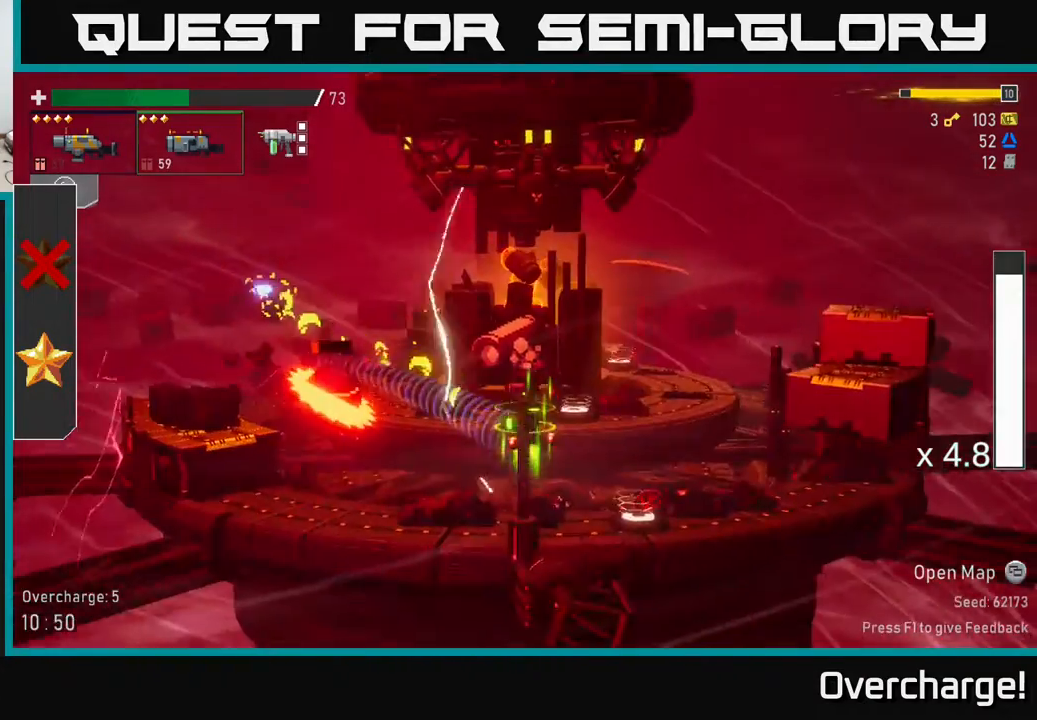
{"buttons": [], "left_stick": "right", "events": [[133, "A", "down"], [183, "left_stick", "left"], [217, "R2", "down"], [267, "A", "up"], [317, "R2", "up"], [317, "left_stick", "center"], [500, "left_stick", "right"]]}
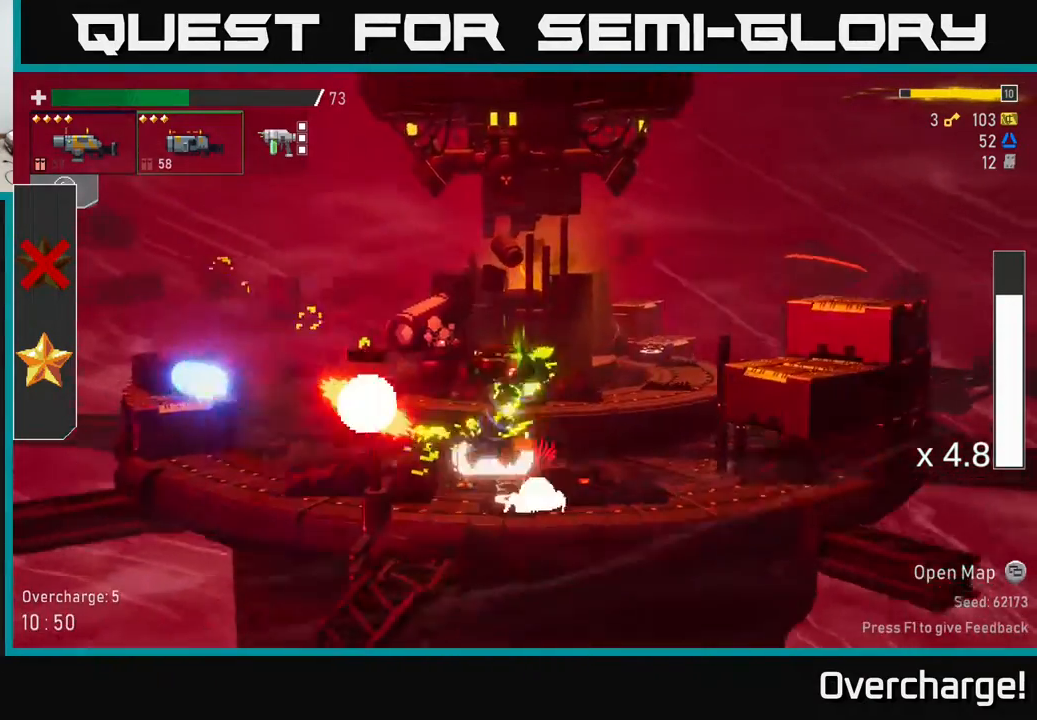
{"buttons": [], "left_stick": "center", "events": [[333, "left_stick", "left"], [400, "R2", "down"], [417, "left_stick", "center"], [467, "R2", "up"]]}
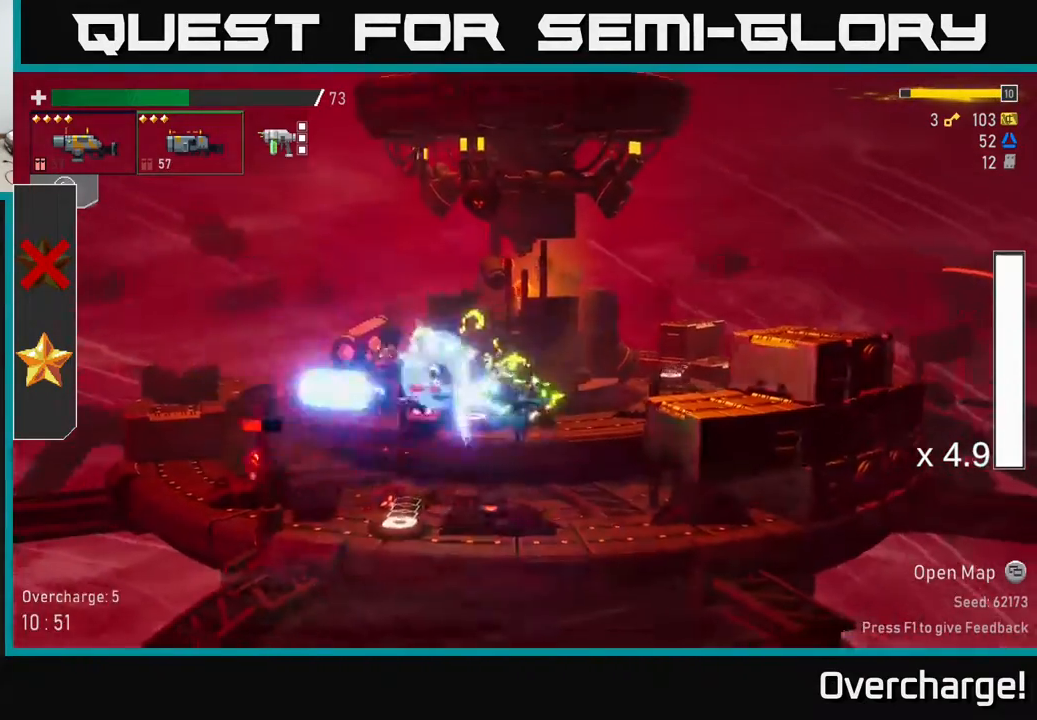
{"buttons": [], "left_stick": "left", "events": [[33, "X", "down"], [33, "left_stick", "right"], [117, "left_stick", "left"], [133, "X", "up"], [333, "left_stick", "right"], [417, "left_stick", "left"]]}
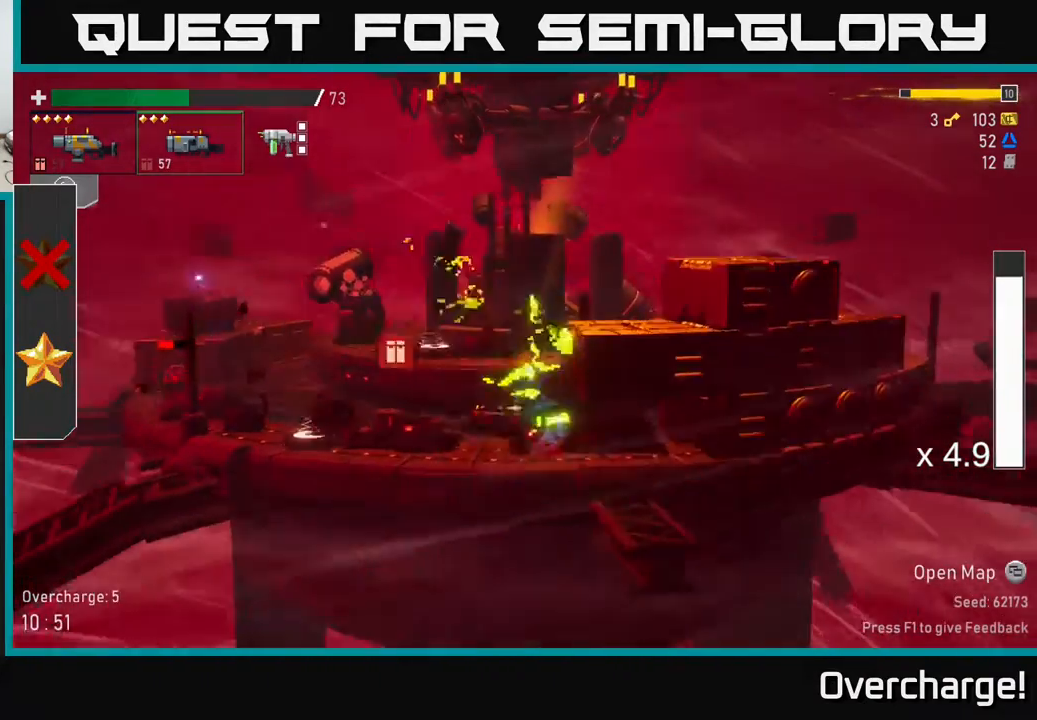
{"buttons": ["R2"], "left_stick": "left", "events": [[17, "left_stick", "down-left"], [83, "R2", "down"], [167, "R2", "up"], [233, "left_stick", "left"], [467, "R2", "down"]]}
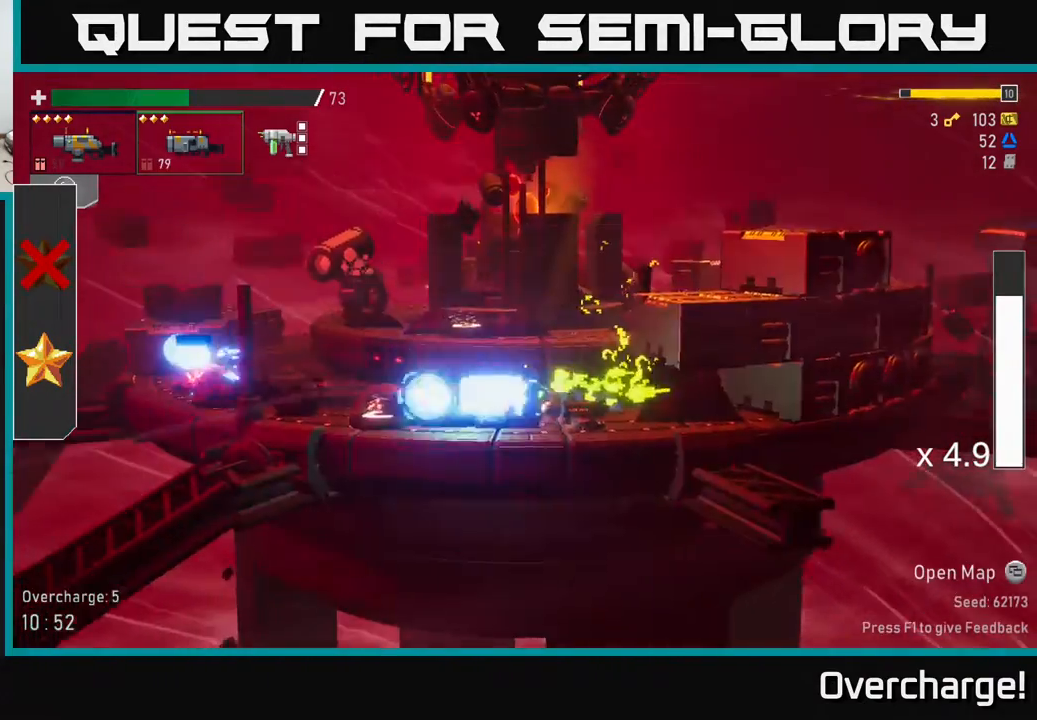
{"buttons": ["X"], "left_stick": "left", "events": [[100, "R2", "up"], [483, "X", "down"]]}
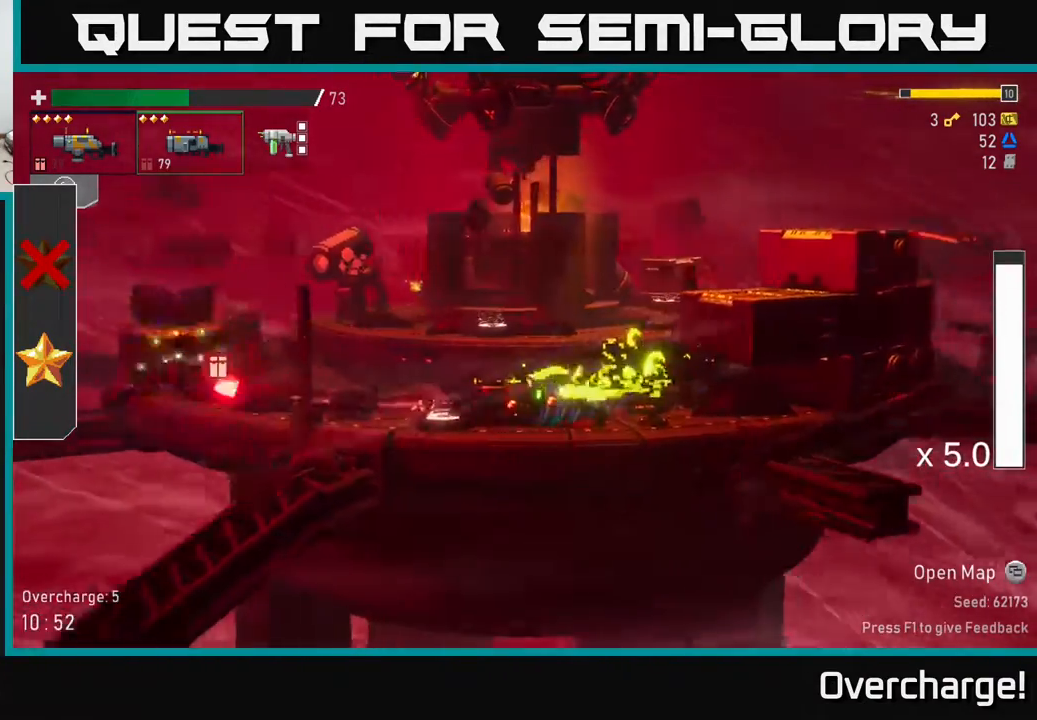
{"buttons": ["Y"], "left_stick": "right", "events": [[50, "X", "up"], [117, "left_stick", "right"], [150, "Y", "down"], [233, "Y", "up"], [367, "left_stick", "up-left"], [433, "left_stick", "right"], [500, "Y", "down"]]}
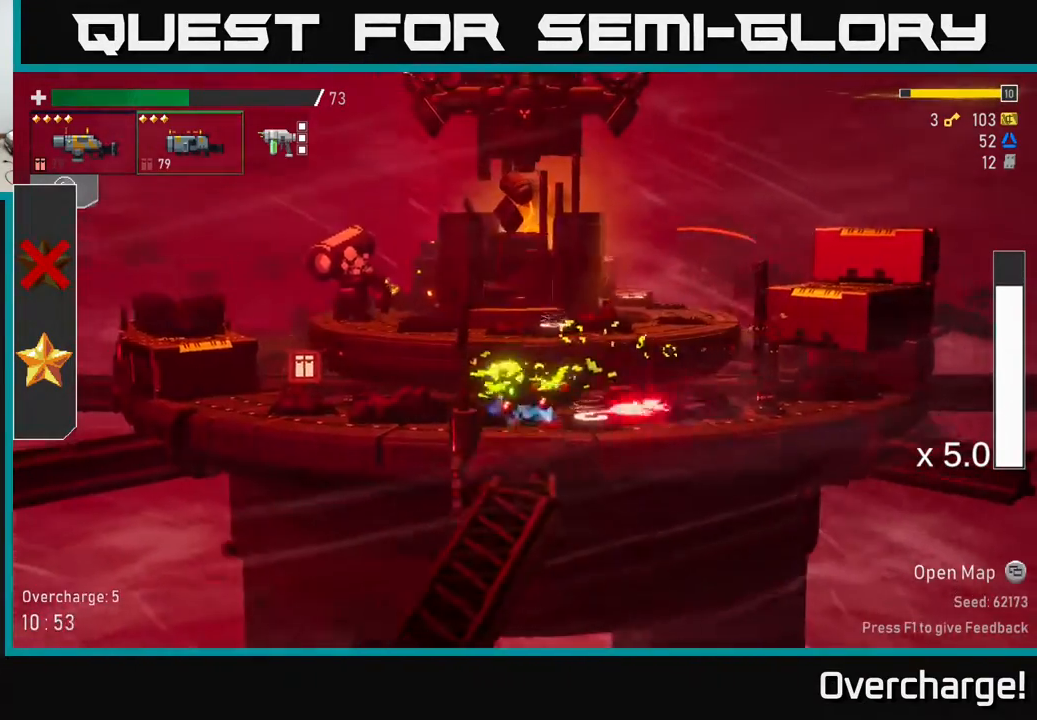
{"buttons": [], "left_stick": "right", "events": [[83, "Y", "up"], [183, "left_stick", "left"], [400, "left_stick", "right"]]}
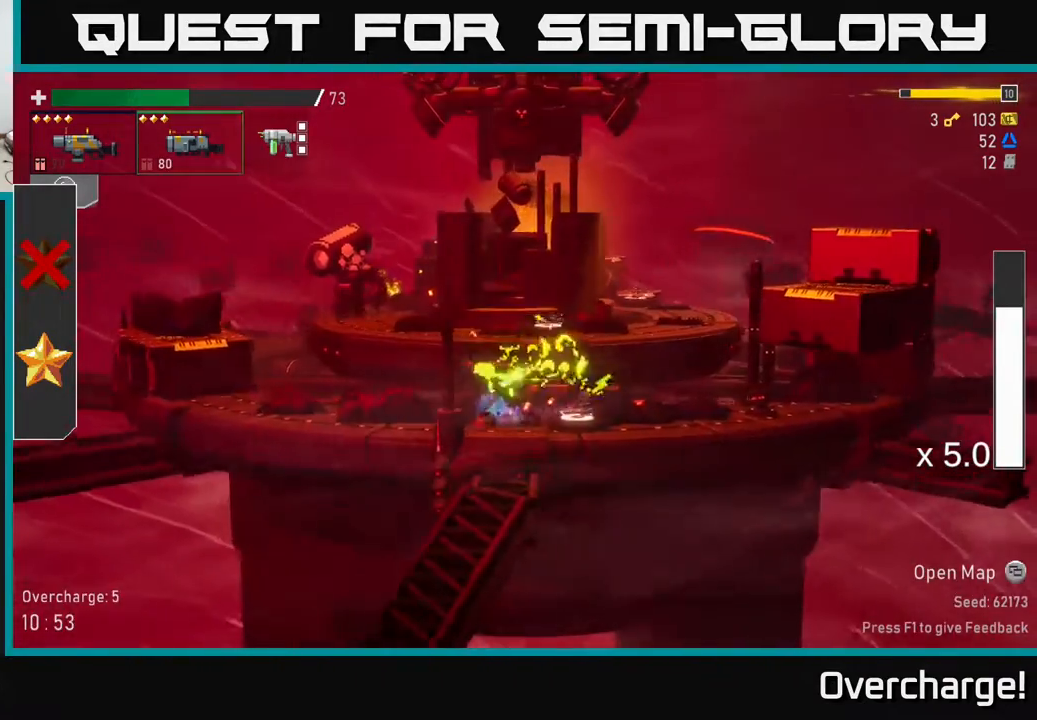
{"buttons": ["B"], "left_stick": "left", "events": [[167, "Y", "down"], [200, "left_stick", "left"], [283, "Y", "up"], [383, "B", "down"]]}
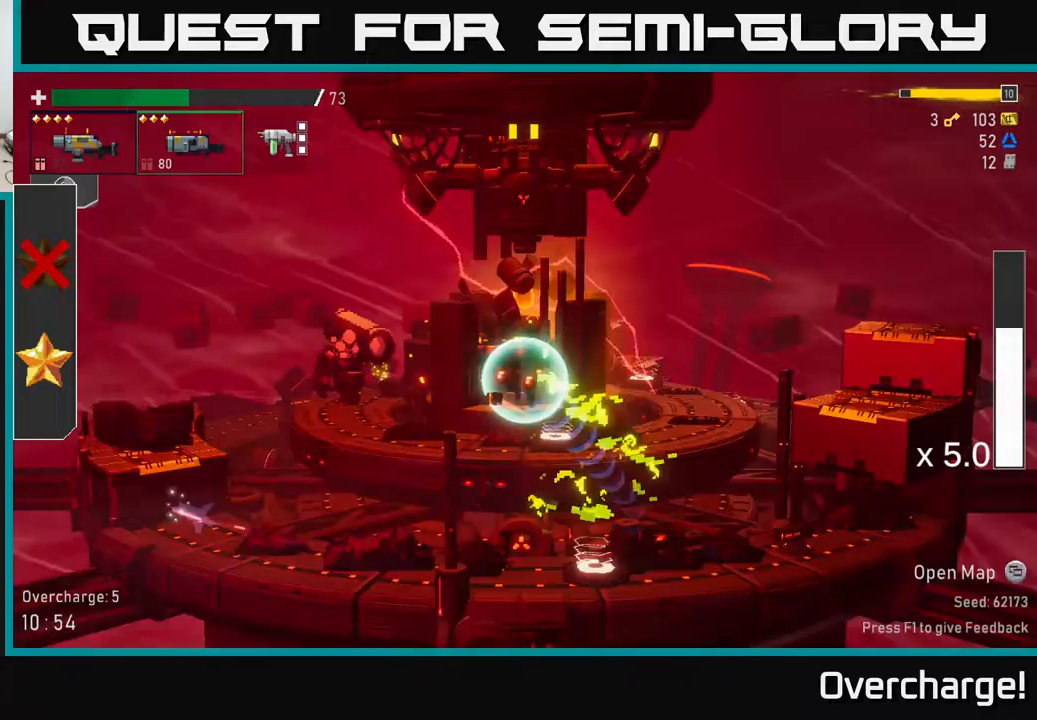
{"buttons": [], "left_stick": "down-left", "events": [[33, "B", "up"], [233, "R2", "down"], [400, "R2", "up"], [400, "left_stick", "down-left"]]}
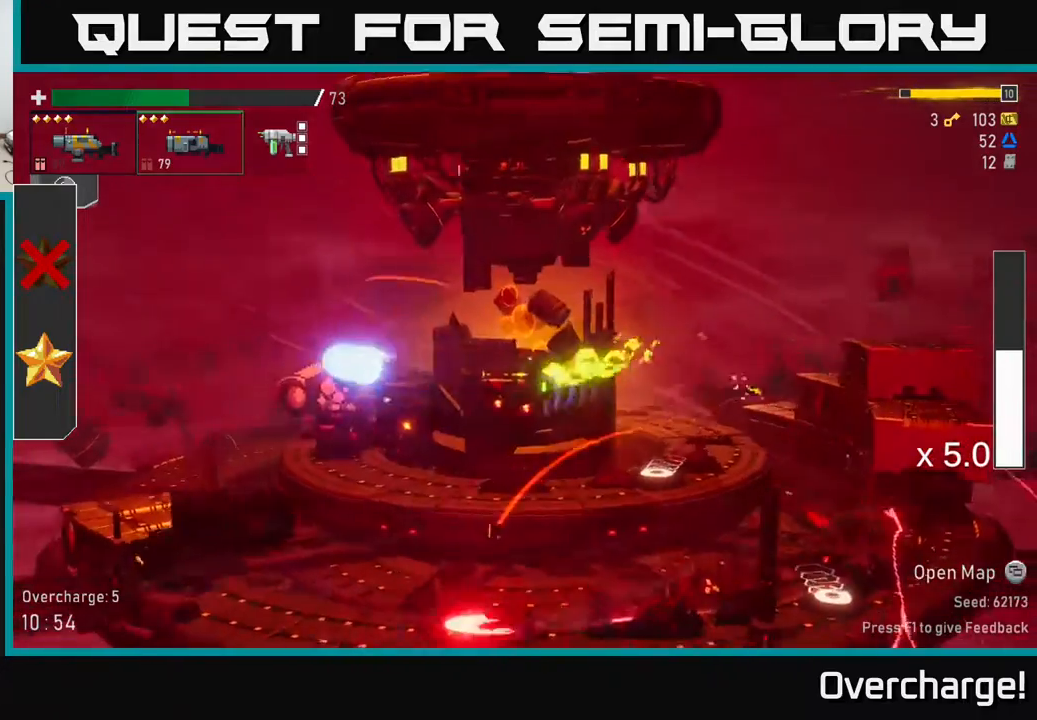
{"buttons": ["R2"], "left_stick": "down", "events": [[67, "left_stick", "down"], [133, "R2", "down"], [300, "R2", "up"], [500, "R2", "down"]]}
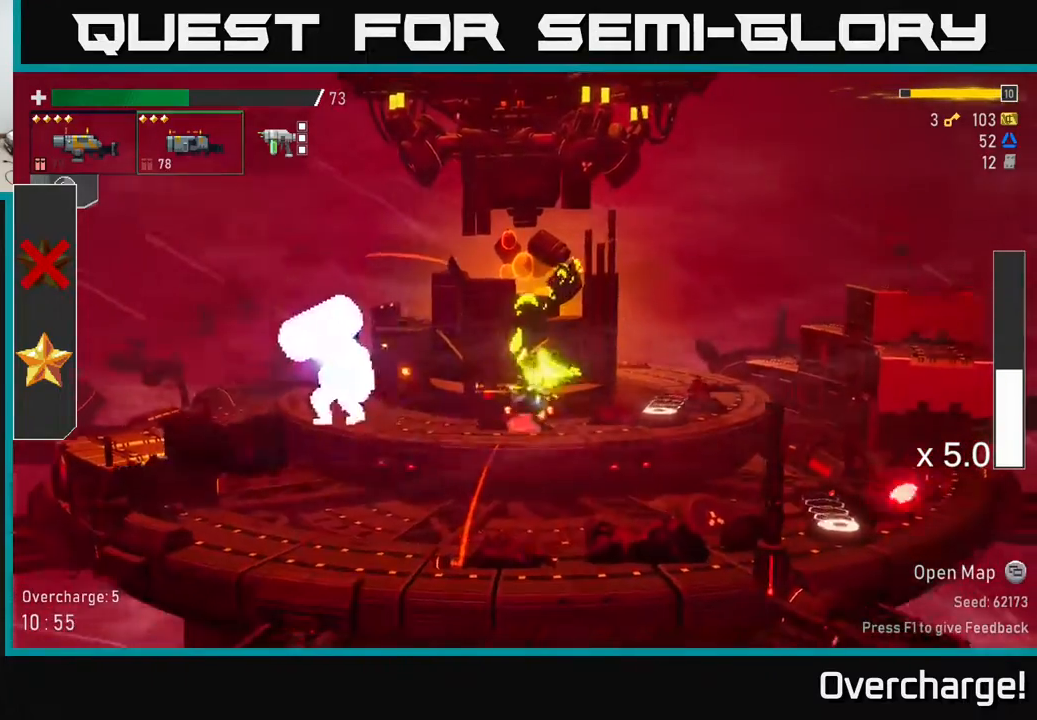
{"buttons": [], "left_stick": "down", "events": [[183, "R2", "up"], [317, "R2", "down"], [483, "R2", "up"]]}
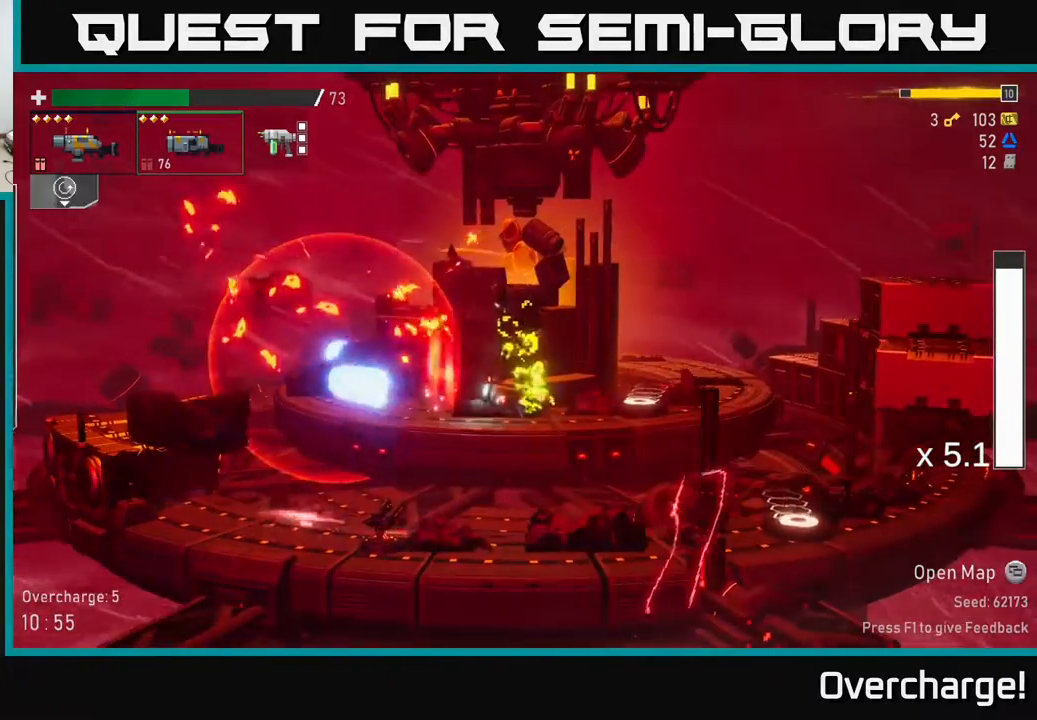
{"buttons": [], "left_stick": "left", "events": [[100, "left_stick", "left"], [167, "X", "down"], [333, "X", "up"]]}
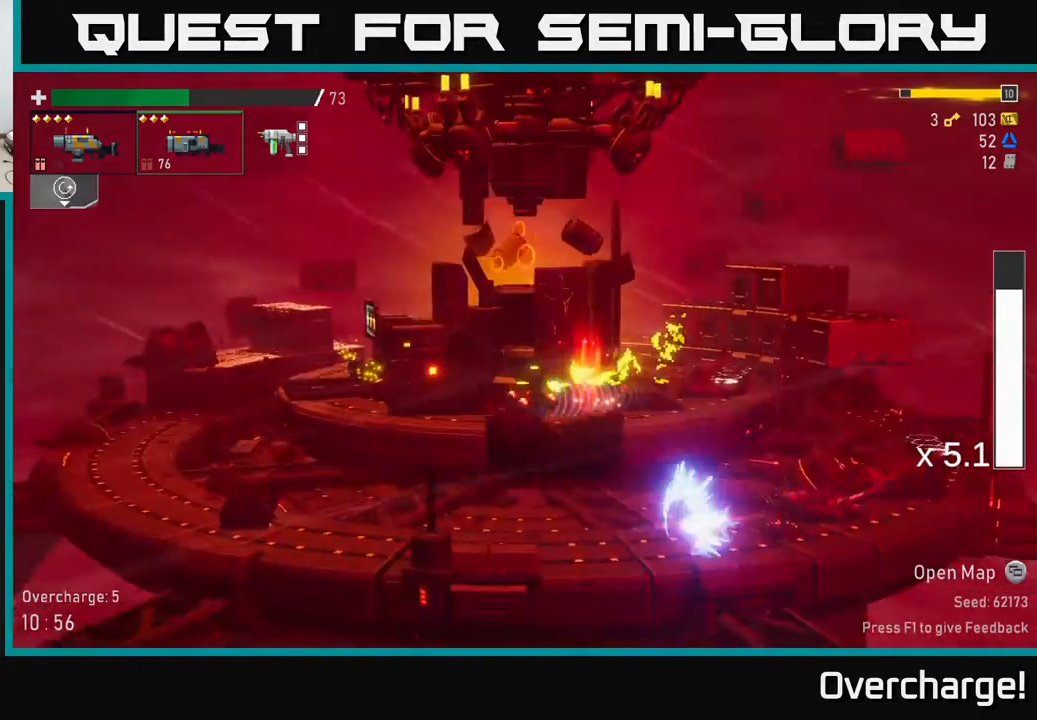
{"buttons": [], "left_stick": "left", "events": [[100, "A", "down"], [217, "X", "down"], [267, "A", "up"], [300, "X", "up"], [433, "X", "down"], [500, "X", "up"]]}
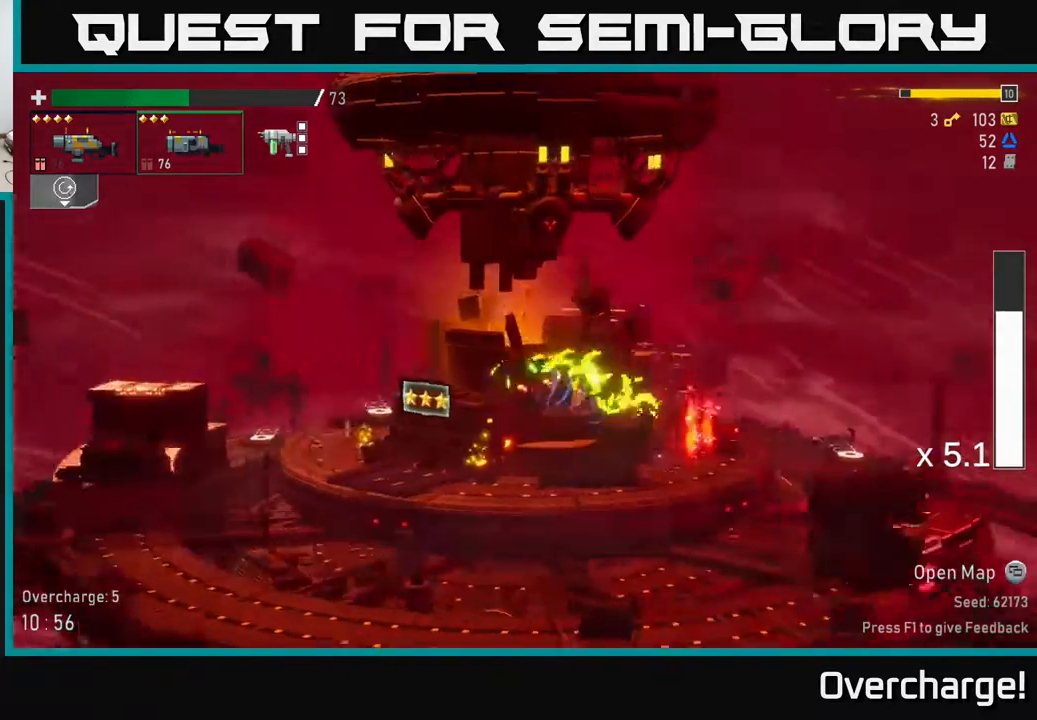
{"buttons": [], "left_stick": "center", "events": [[283, "left_stick", "up-right"], [333, "Y", "down"], [383, "left_stick", "center"], [400, "Y", "up"]]}
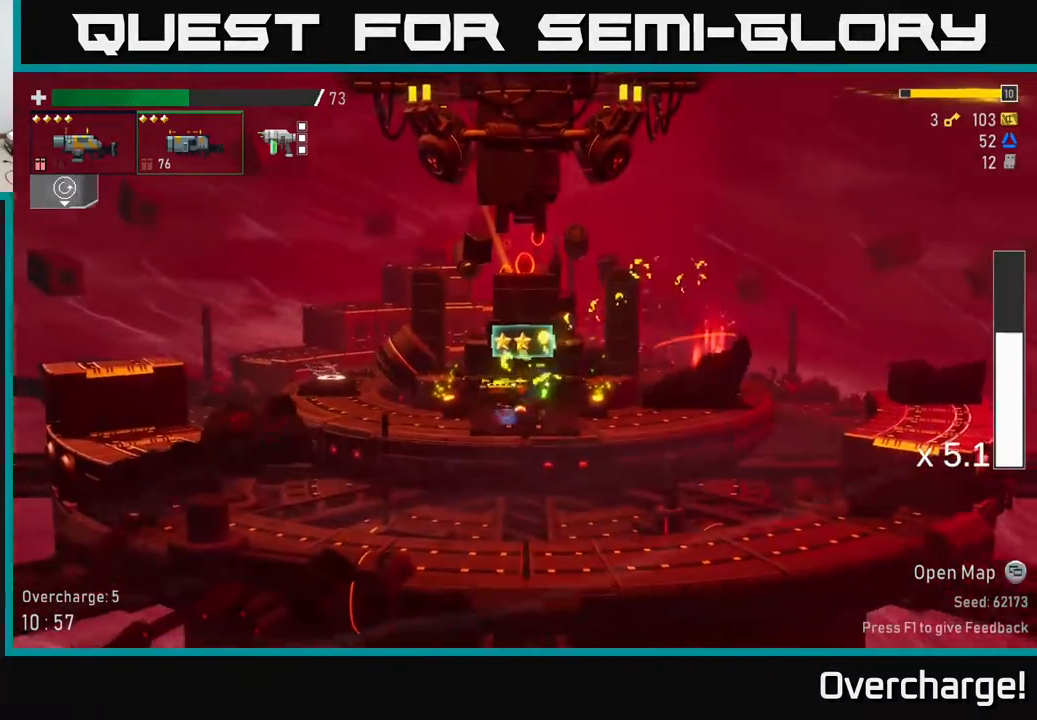
{"buttons": [], "left_stick": "right", "events": [[383, "left_stick", "right"]]}
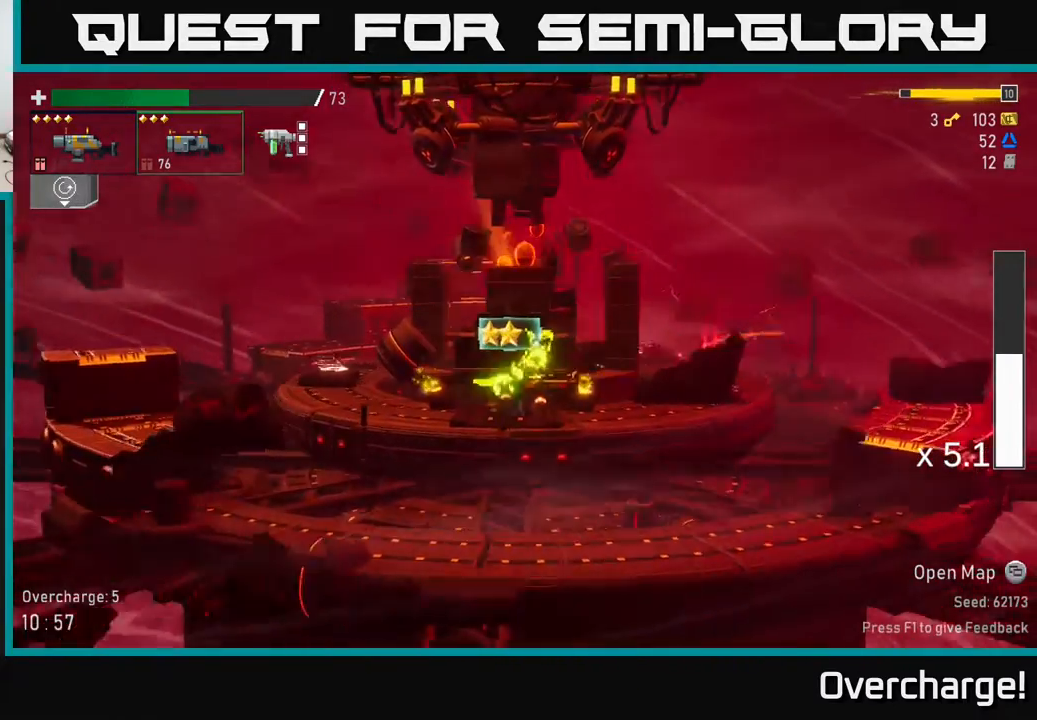
{"buttons": [], "left_stick": "center", "events": [[100, "left_stick", "center"]]}
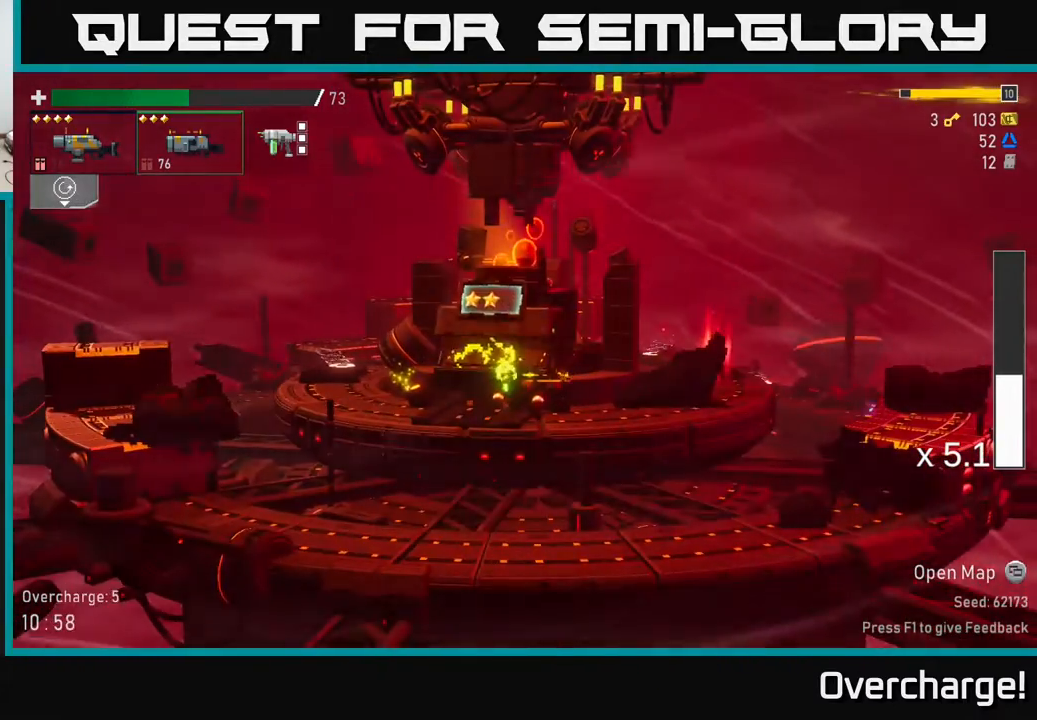
{"buttons": [], "left_stick": "center", "events": [[200, "left_stick", "right"], [450, "left_stick", "center"]]}
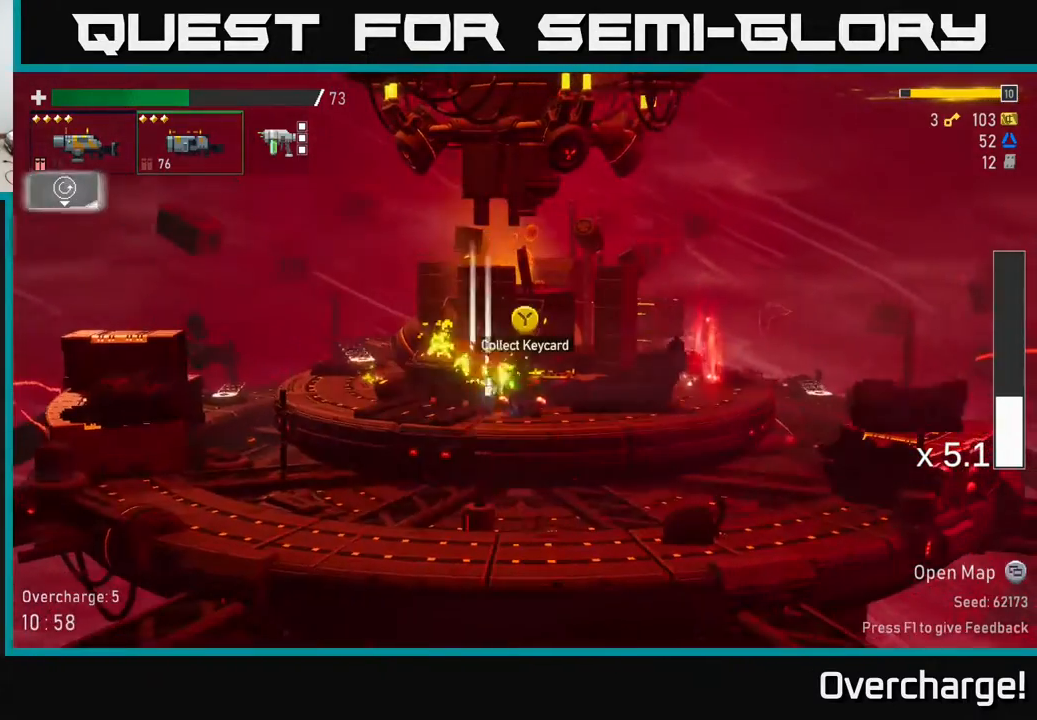
{"buttons": ["Y"], "left_stick": "center", "events": [[383, "left_stick", "right"], [483, "Y", "down"], [483, "left_stick", "center"]]}
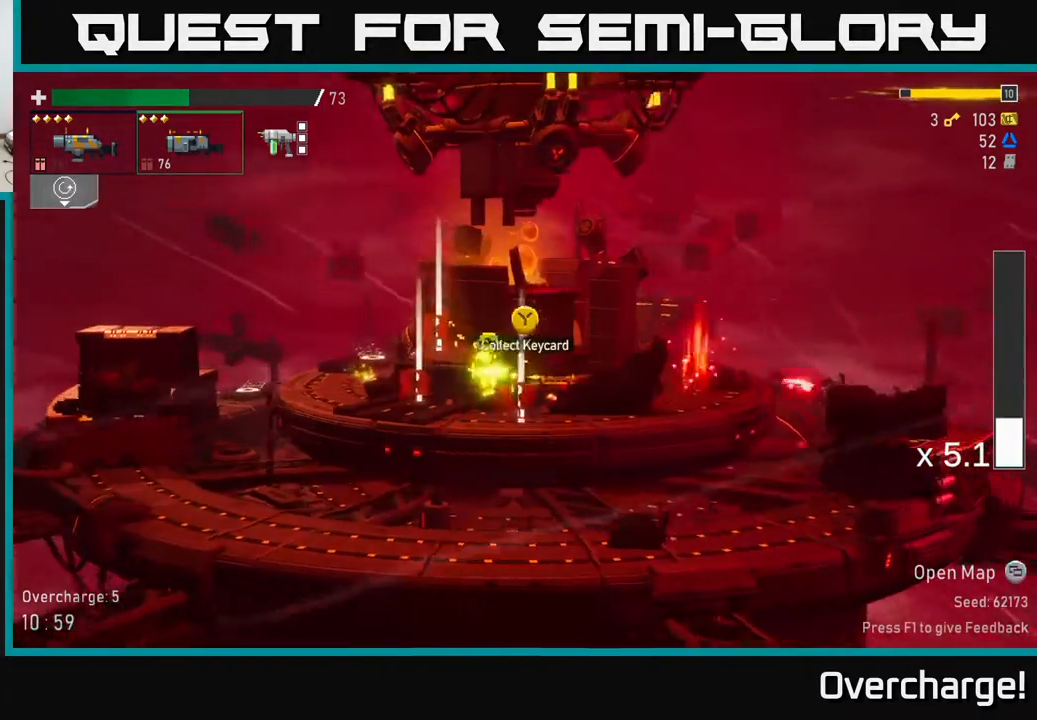
{"buttons": [], "left_stick": "left", "events": [[17, "left_stick", "left"], [83, "Y", "up"]]}
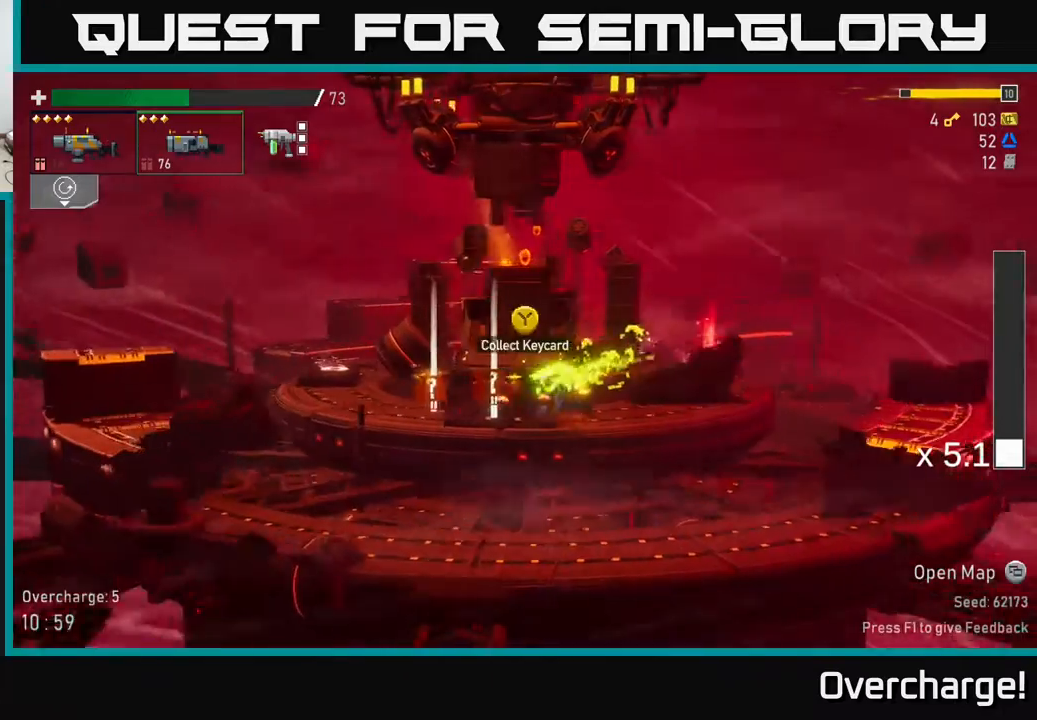
{"buttons": [], "left_stick": "right", "events": [[100, "Y", "down"], [183, "Y", "up"], [383, "Y", "down"], [433, "left_stick", "center"], [483, "Y", "up"], [483, "left_stick", "right"]]}
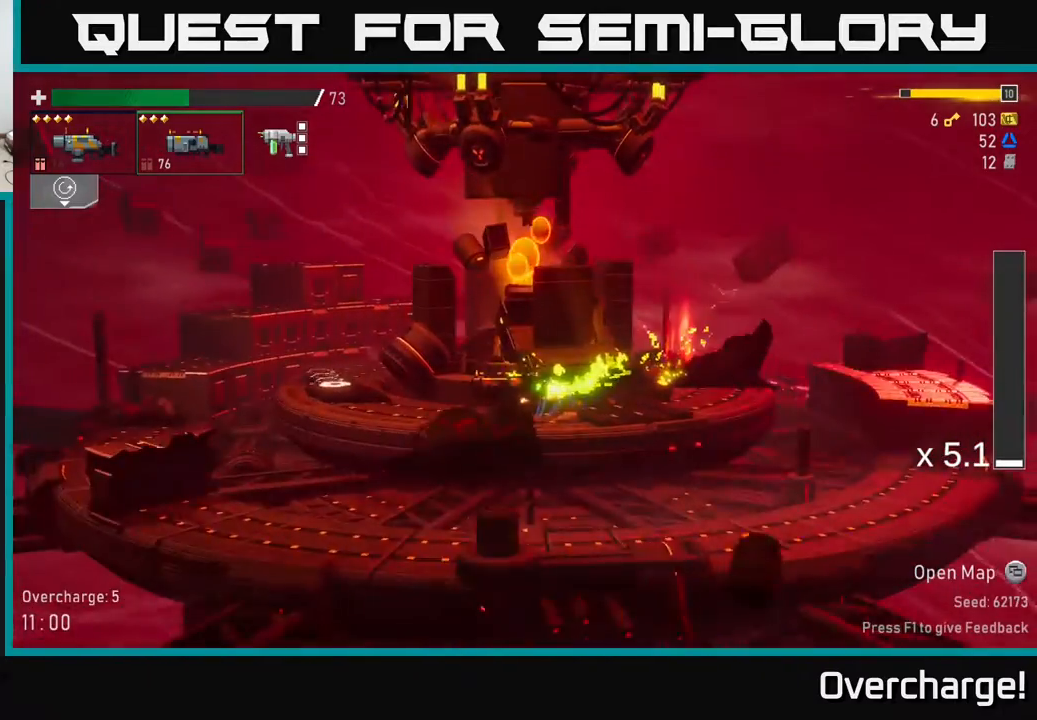
{"buttons": [], "left_stick": "right", "events": [[217, "A", "down"], [283, "X", "down"], [500, "A", "up"], [500, "X", "up"]]}
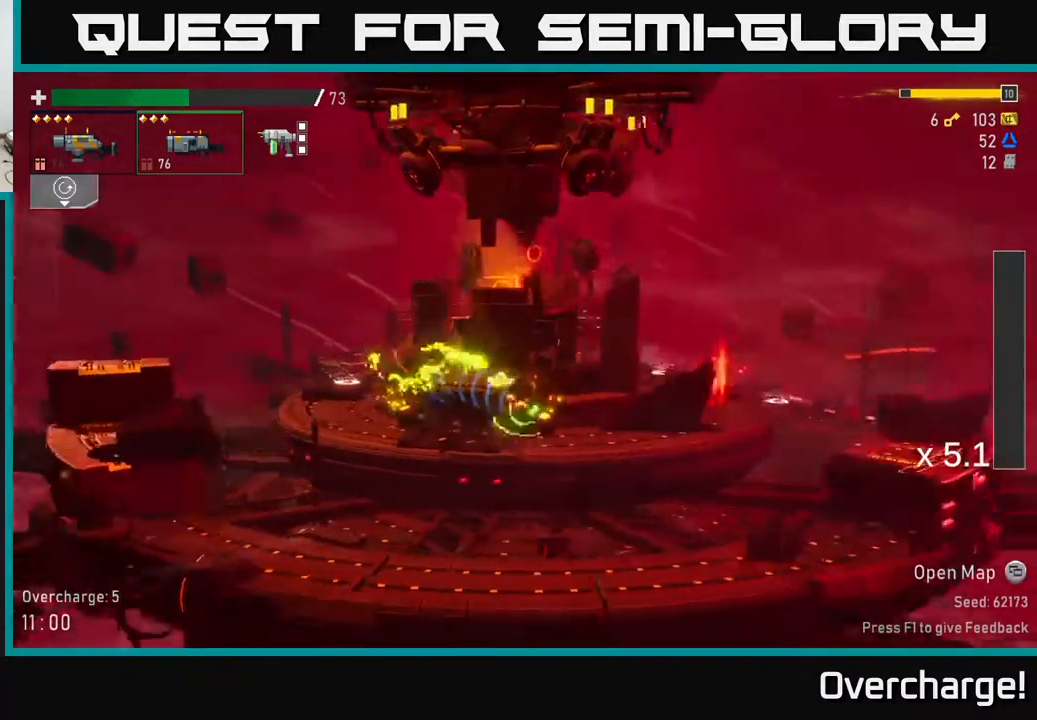
{"buttons": [], "left_stick": "right", "events": []}